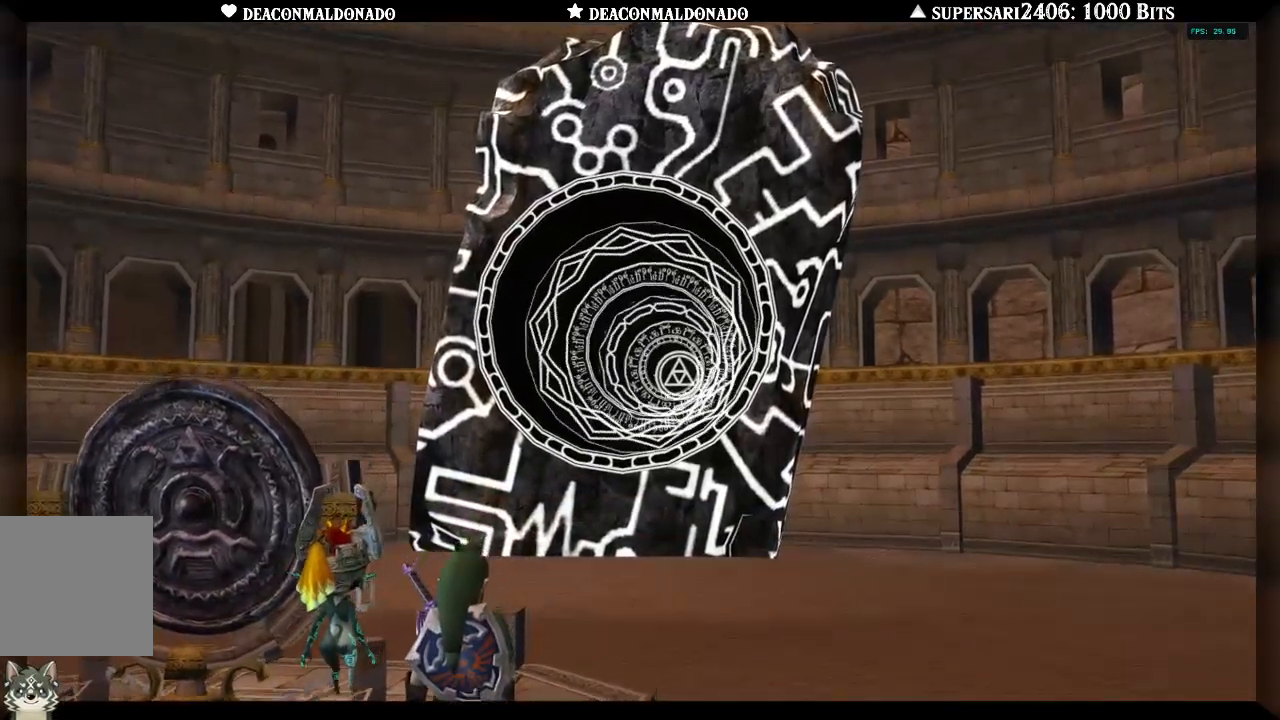
Gameplay with a controller (Nintendo layout); each line is a JSON object with the inputs held at the frame after it. "events" lists button and stick changes between this image and that frame as [ms after this image, input, new state], when the widget could be followed in between. Not read: DPAD_UP L3 R1 R3.
{"buttons": [], "left_stick": "center", "right_stick": "center", "events": []}
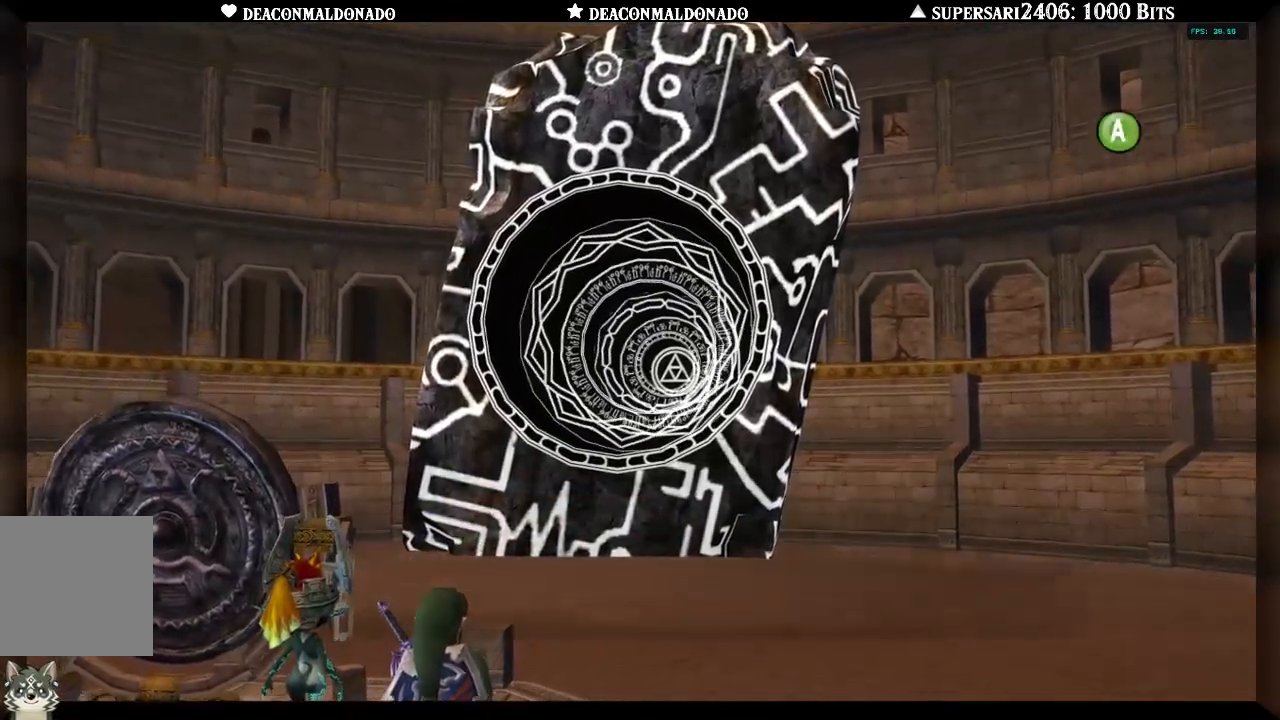
{"buttons": [], "left_stick": "center", "right_stick": "center", "events": []}
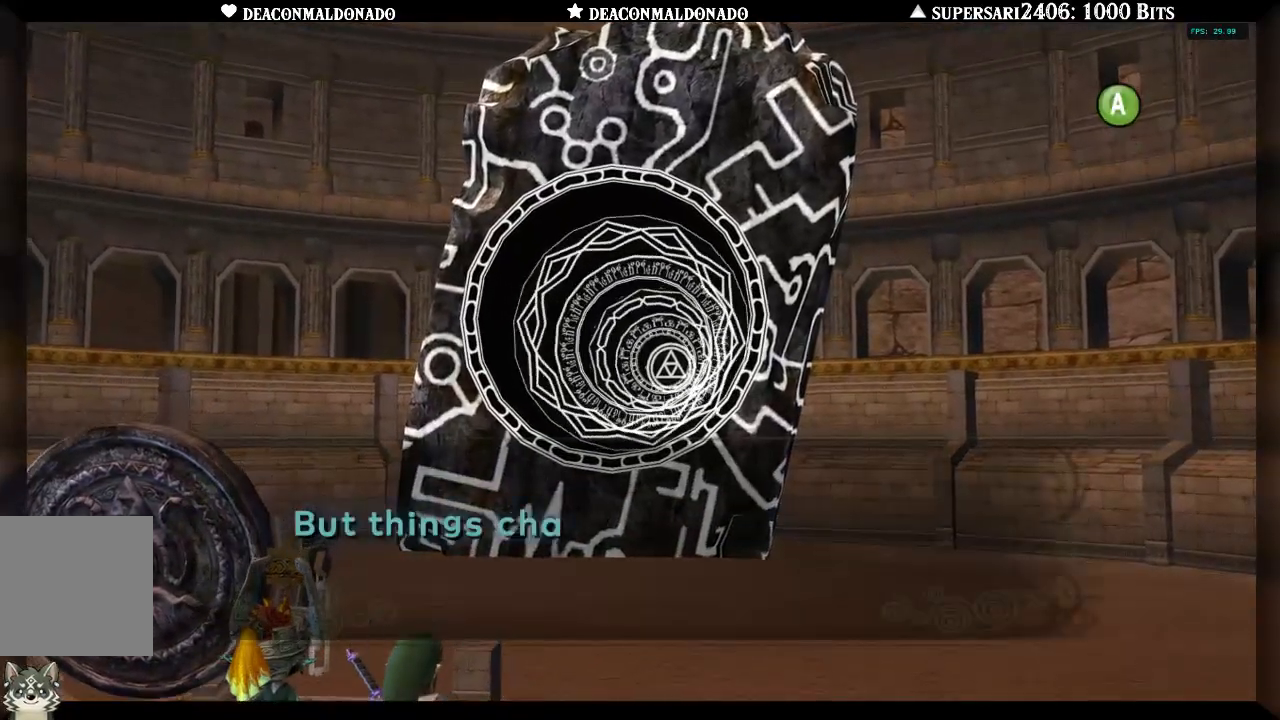
{"buttons": [], "left_stick": "center", "right_stick": "center", "events": []}
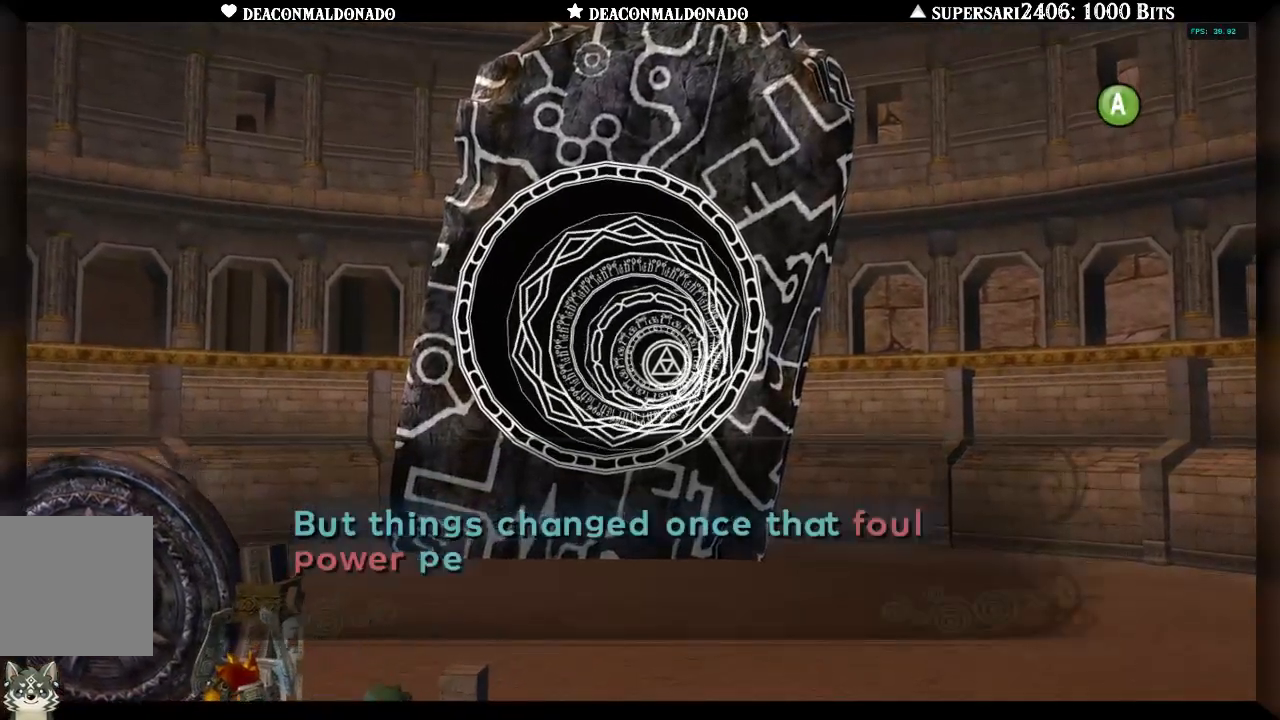
{"buttons": [], "left_stick": "center", "right_stick": "center", "events": []}
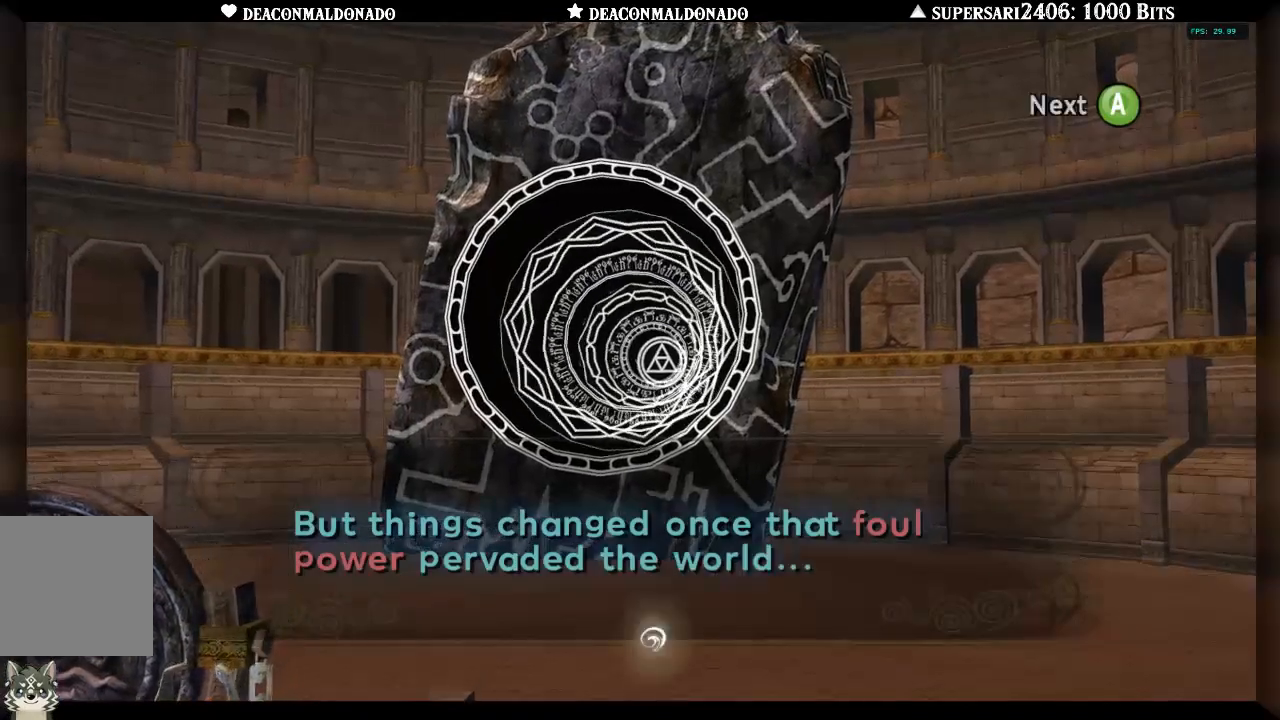
{"buttons": [], "left_stick": "center", "right_stick": "center", "events": []}
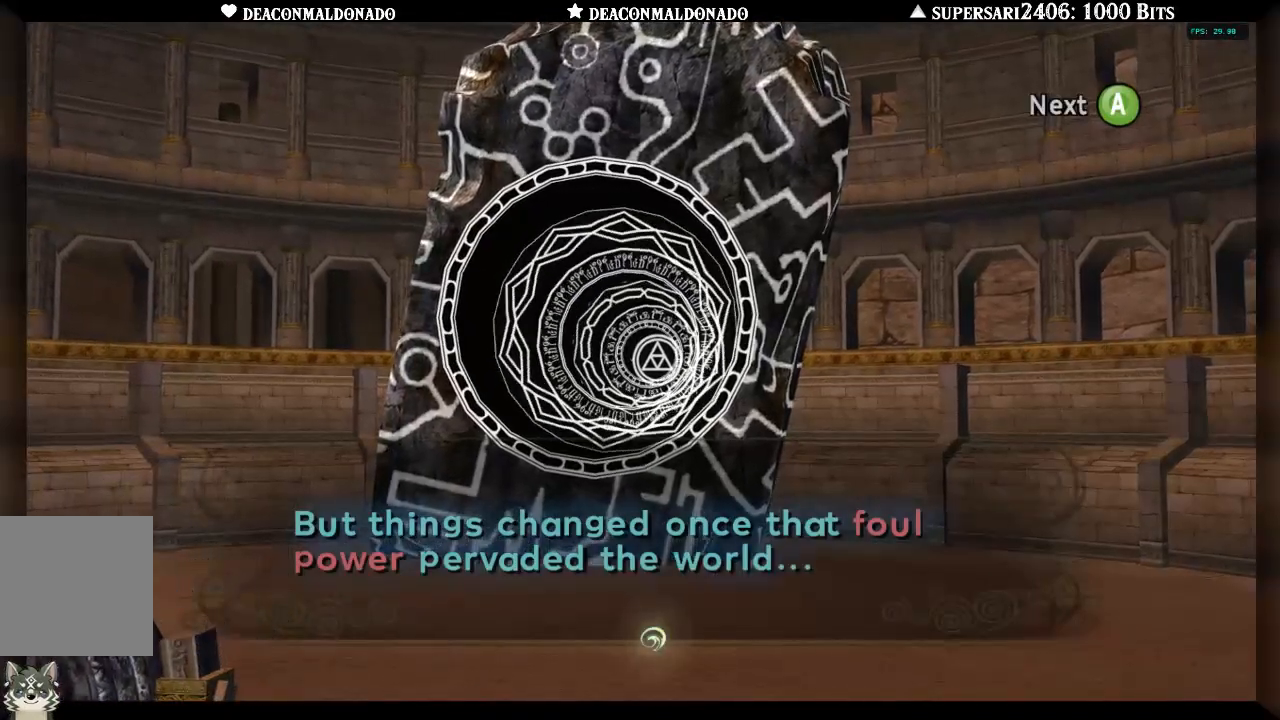
{"buttons": ["A"], "left_stick": "center", "right_stick": "center", "events": [[417, "A", "down"]]}
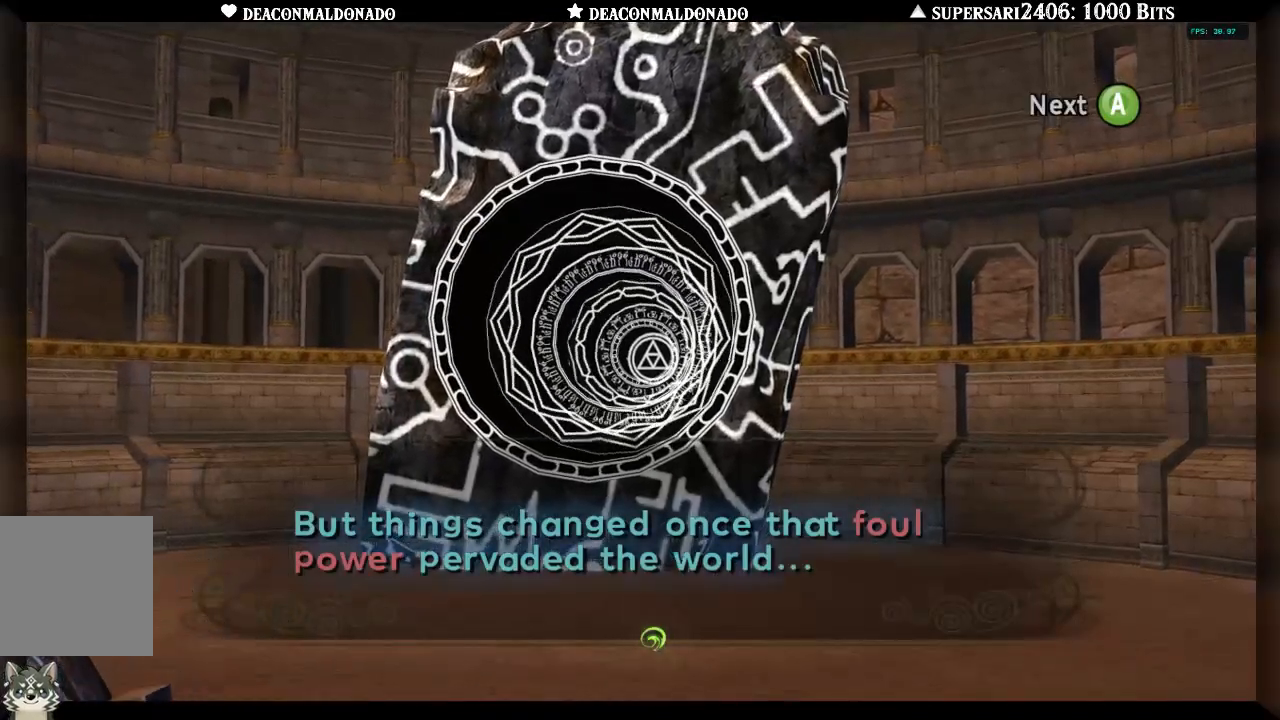
{"buttons": [], "left_stick": "center", "right_stick": "center", "events": [[50, "A", "up"]]}
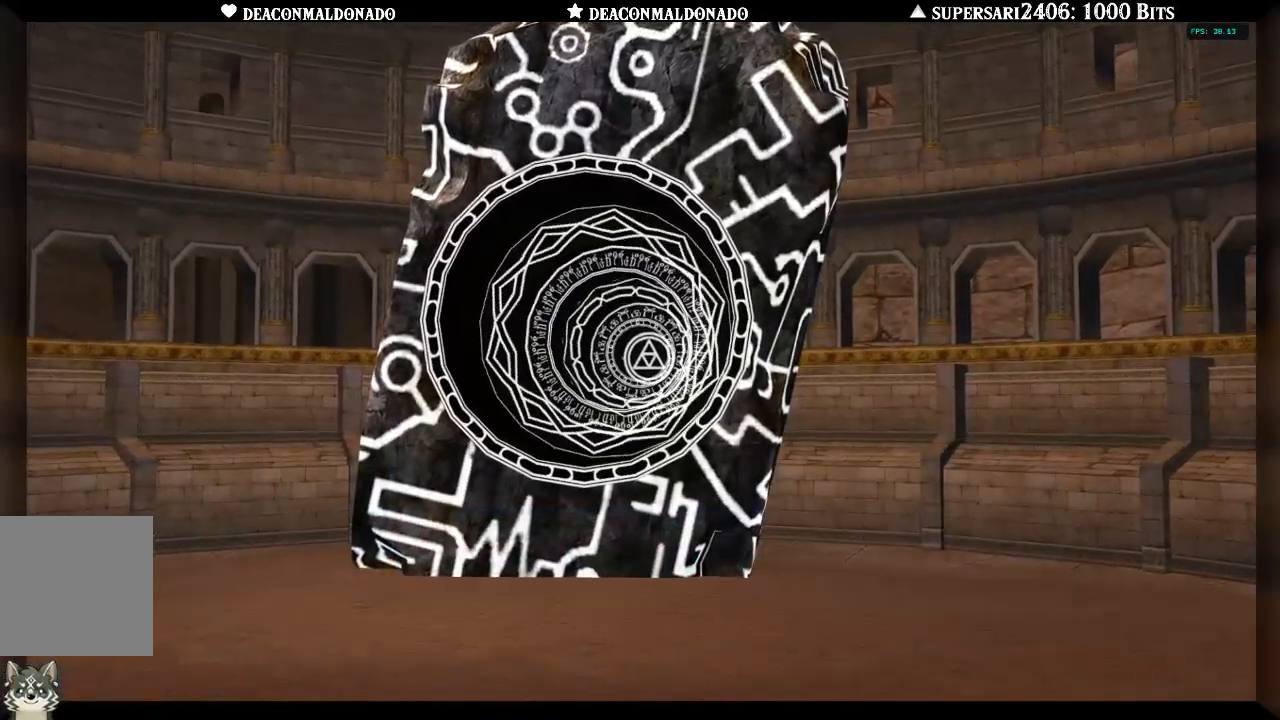
{"buttons": [], "left_stick": "center", "right_stick": "center", "events": []}
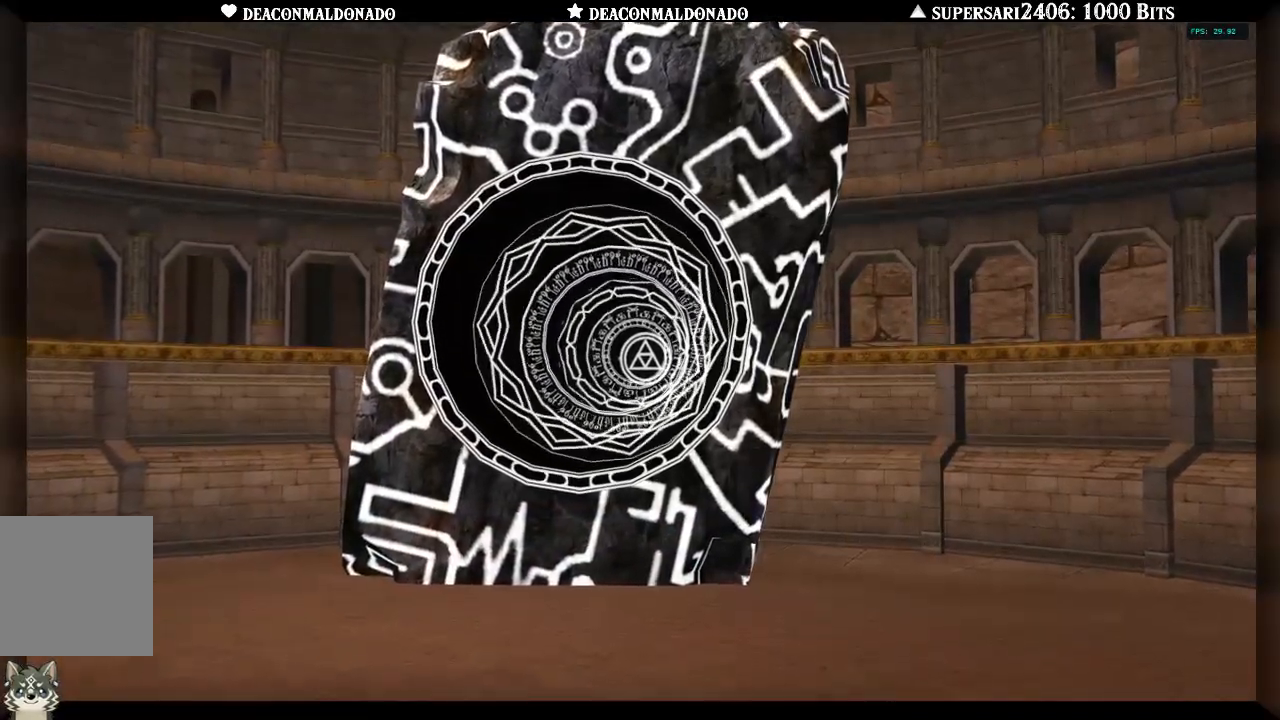
{"buttons": [], "left_stick": "center", "right_stick": "center", "events": []}
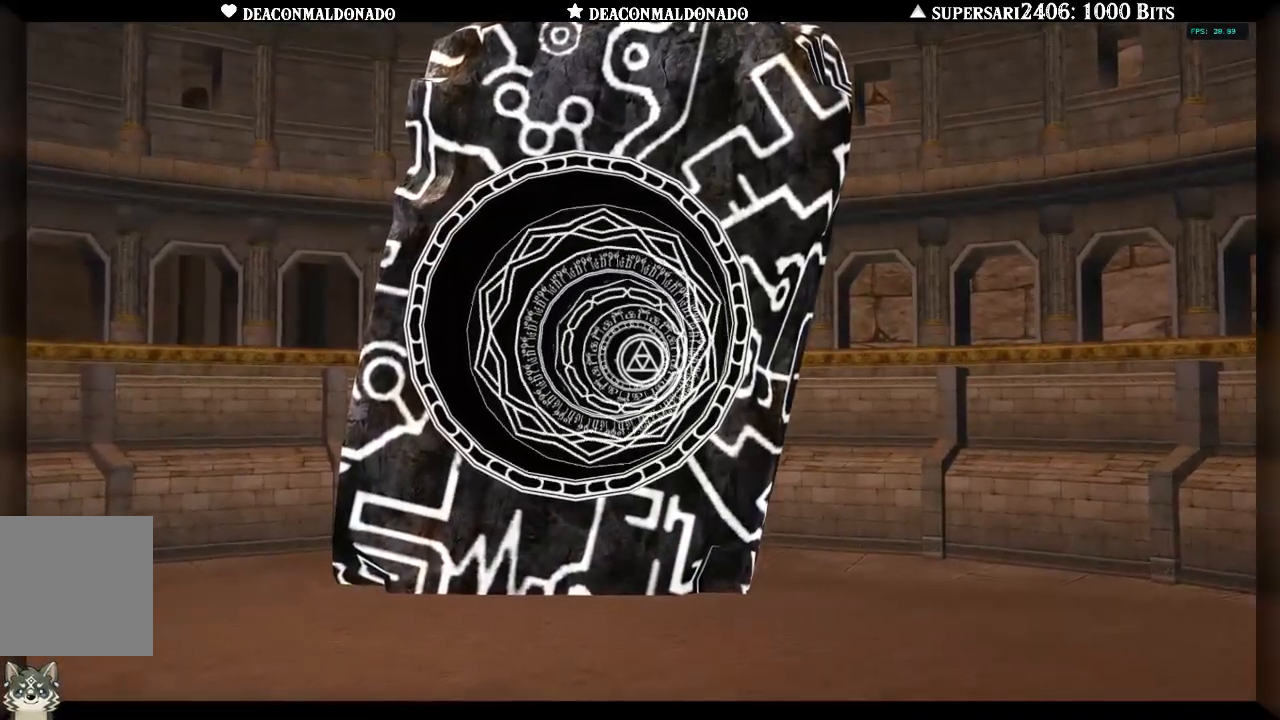
{"buttons": [], "left_stick": "center", "right_stick": "center", "events": []}
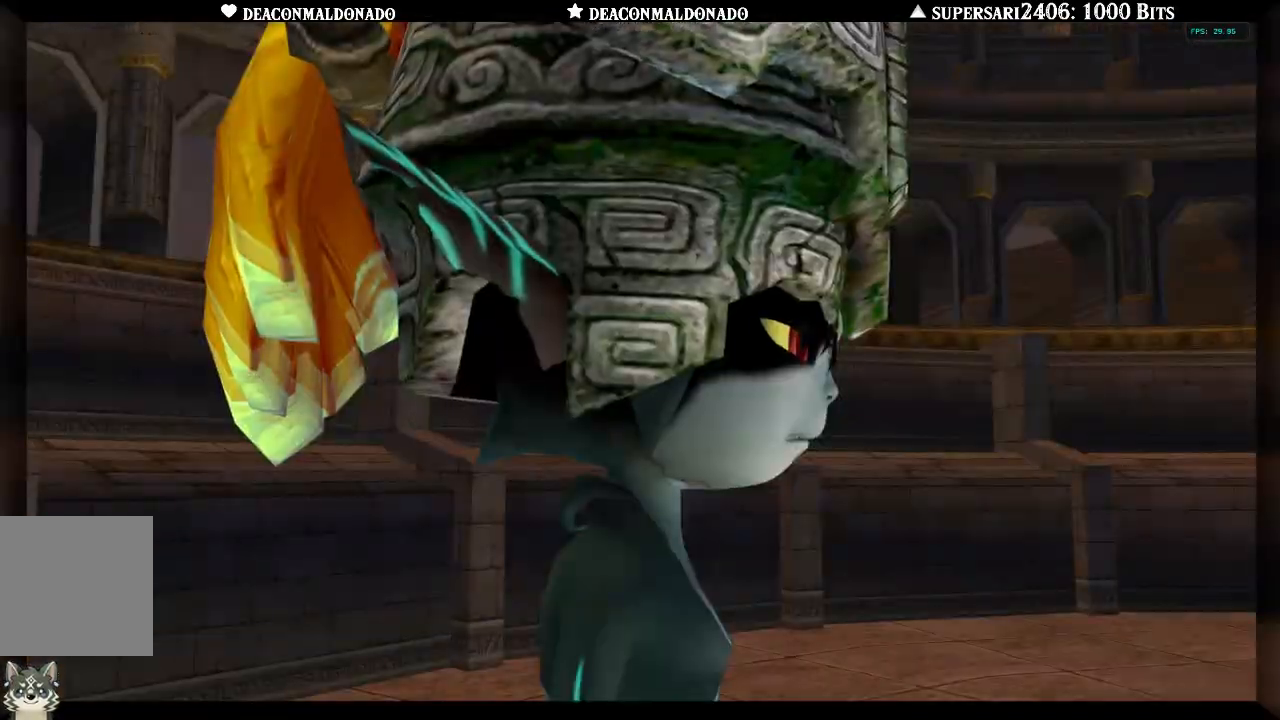
{"buttons": [], "left_stick": "center", "right_stick": "center", "events": []}
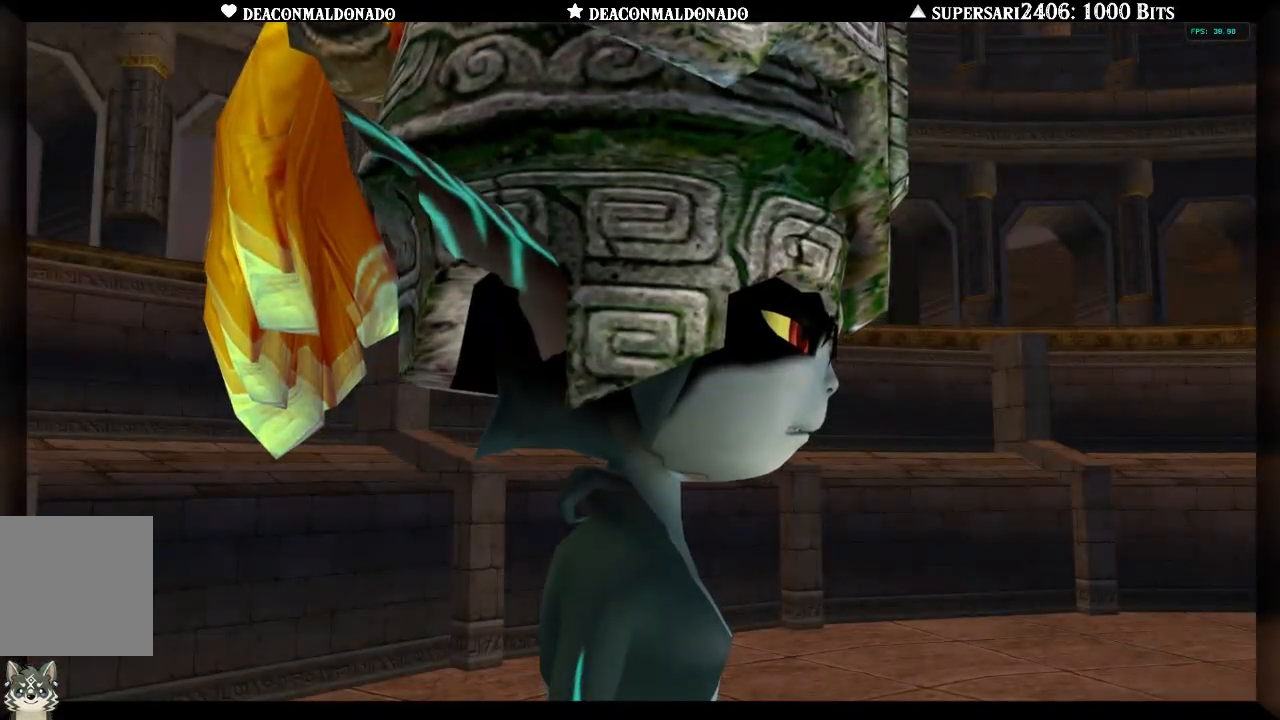
{"buttons": [], "left_stick": "center", "right_stick": "center", "events": []}
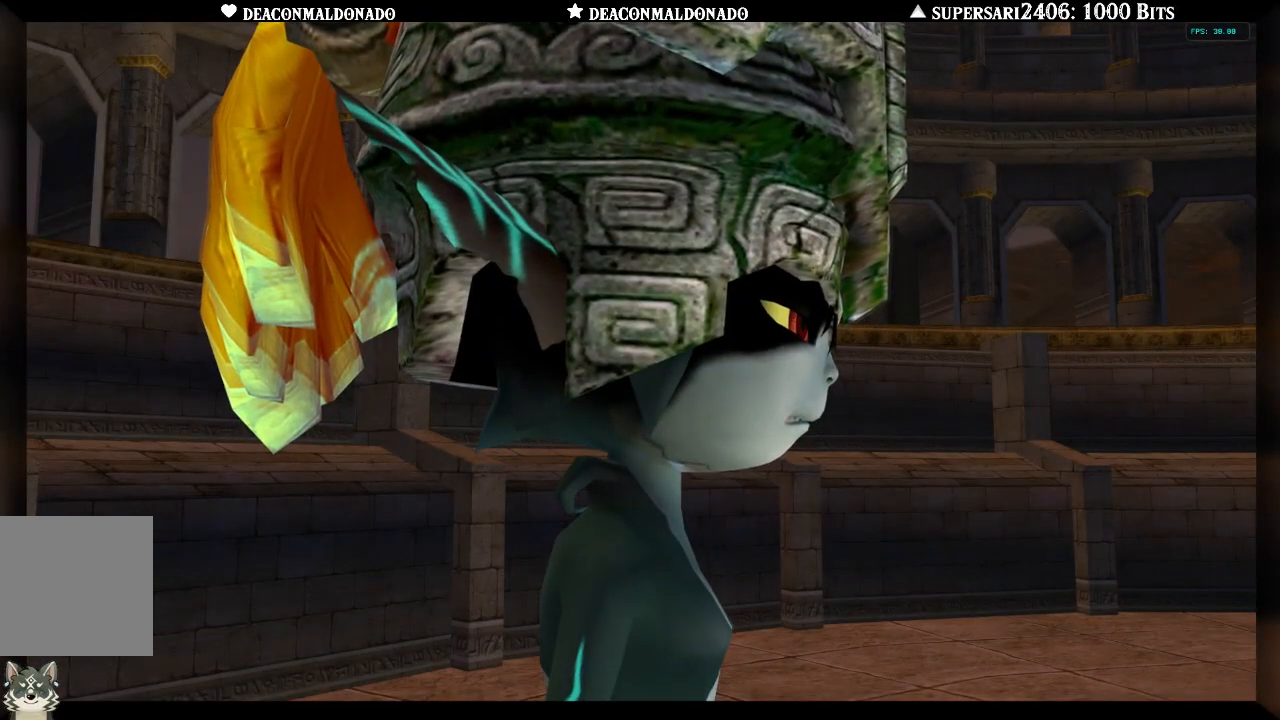
{"buttons": [], "left_stick": "center", "right_stick": "center", "events": []}
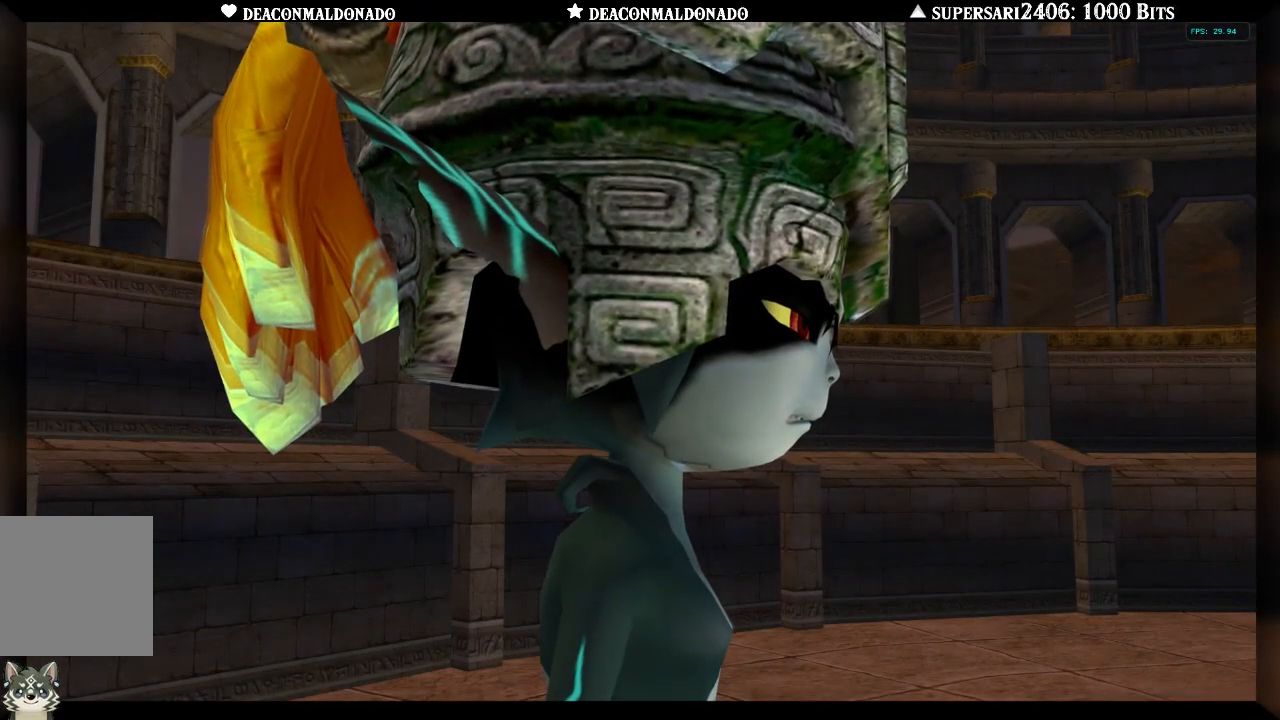
{"buttons": [], "left_stick": "center", "right_stick": "center", "events": []}
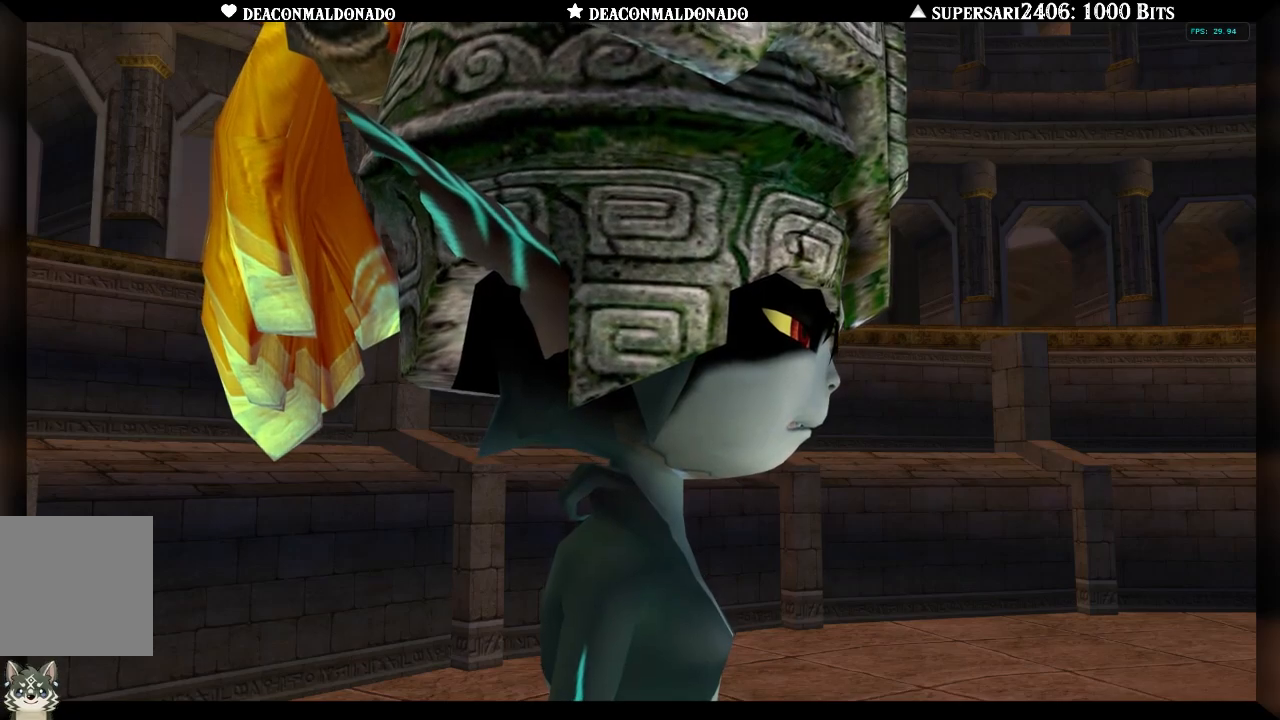
{"buttons": [], "left_stick": "center", "right_stick": "center", "events": []}
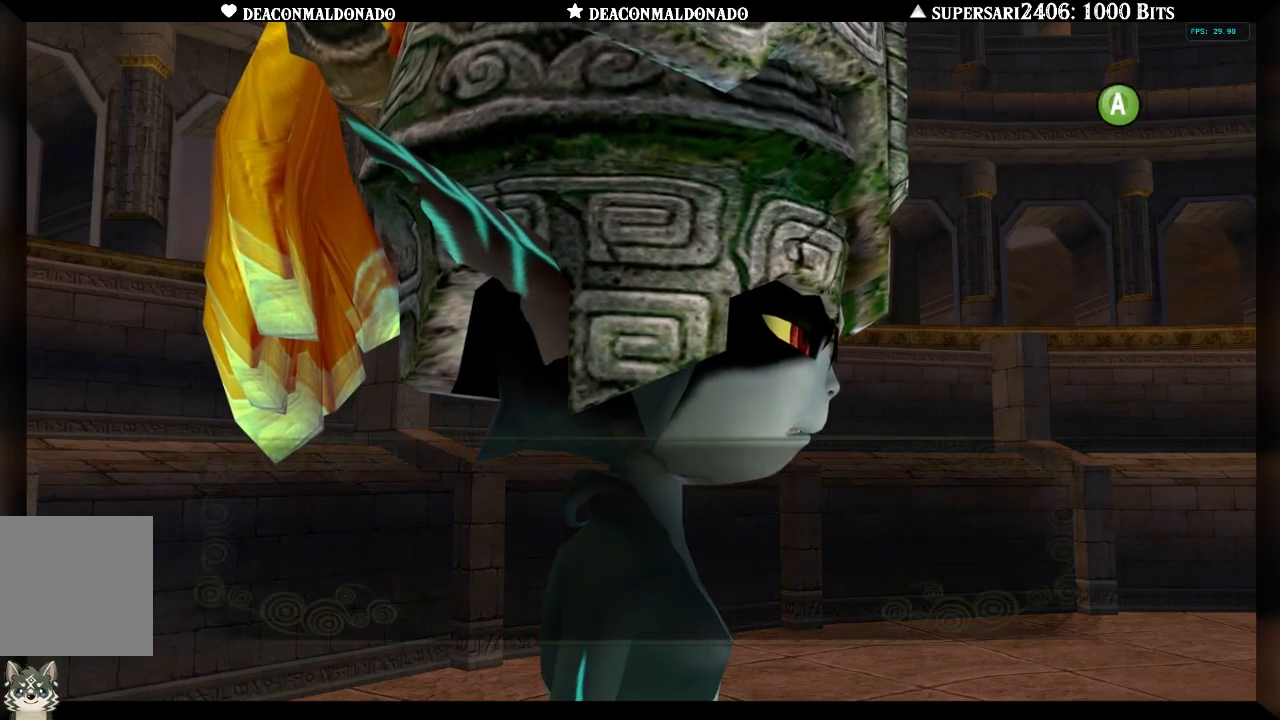
{"buttons": [], "left_stick": "center", "right_stick": "center", "events": [[333, "A", "down"], [417, "A", "up"]]}
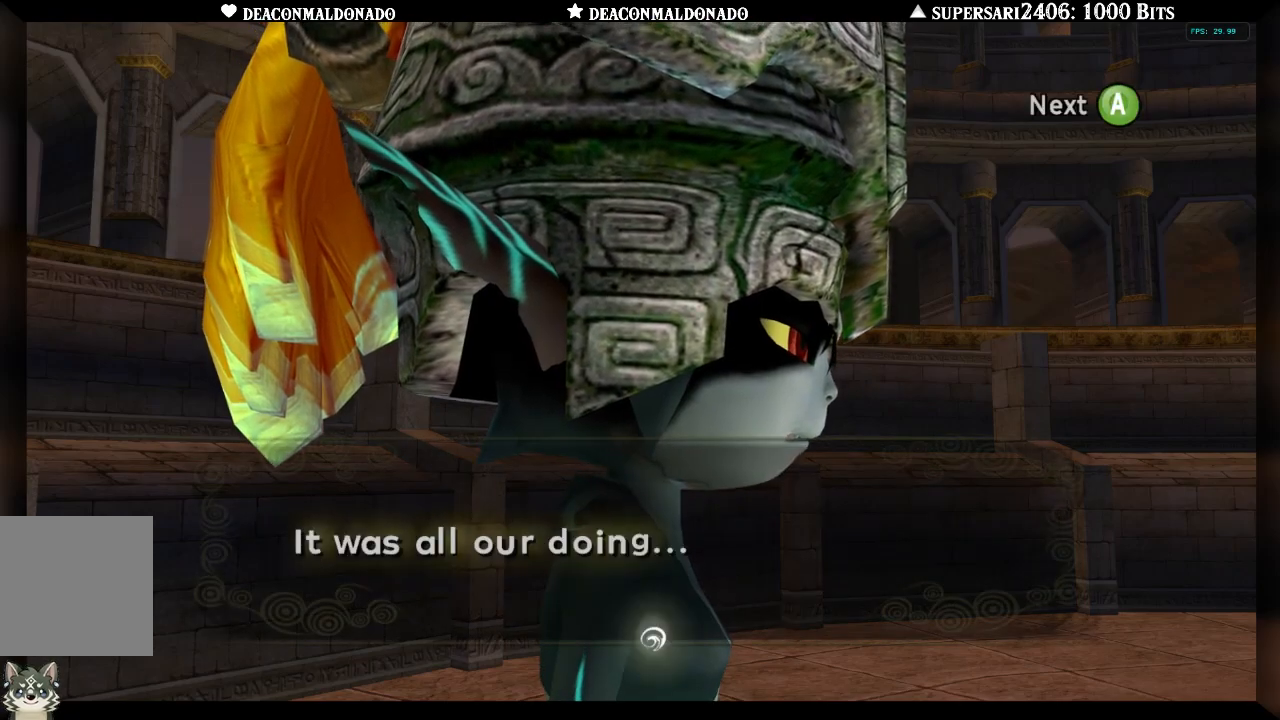
{"buttons": [], "left_stick": "center", "right_stick": "center", "events": []}
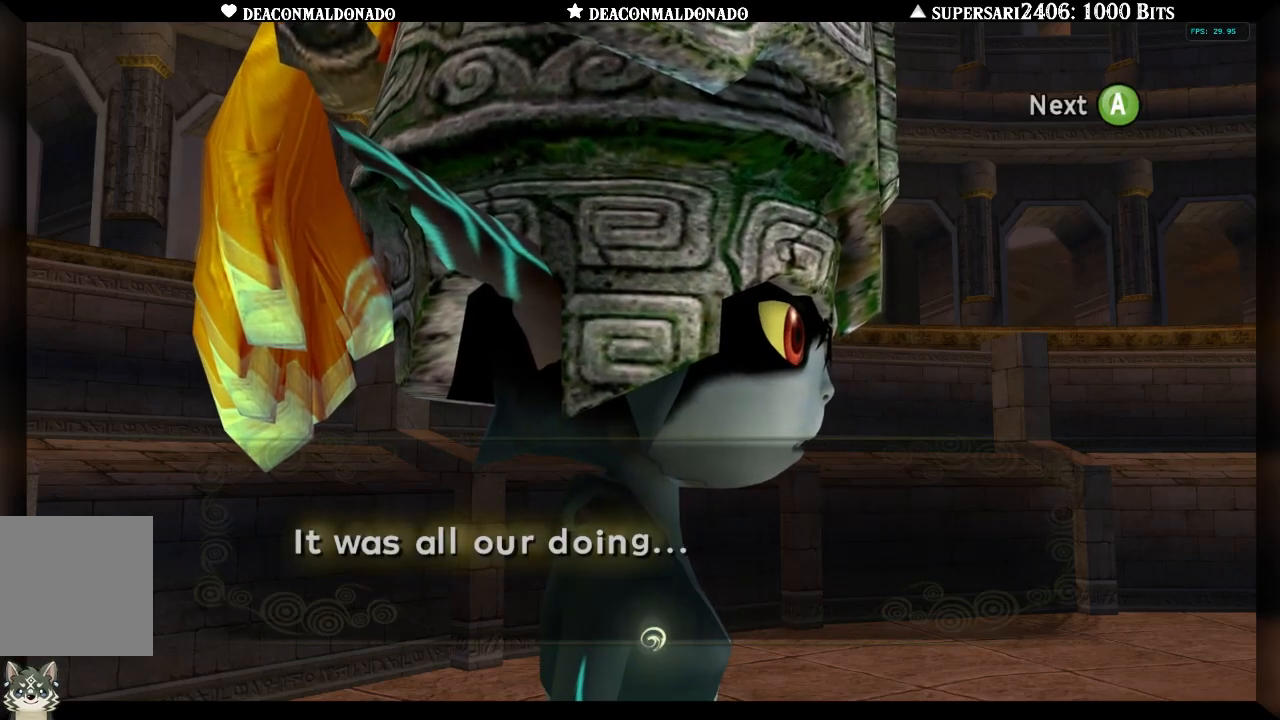
{"buttons": ["A"], "left_stick": "center", "right_stick": "center", "events": [[417, "A", "down"]]}
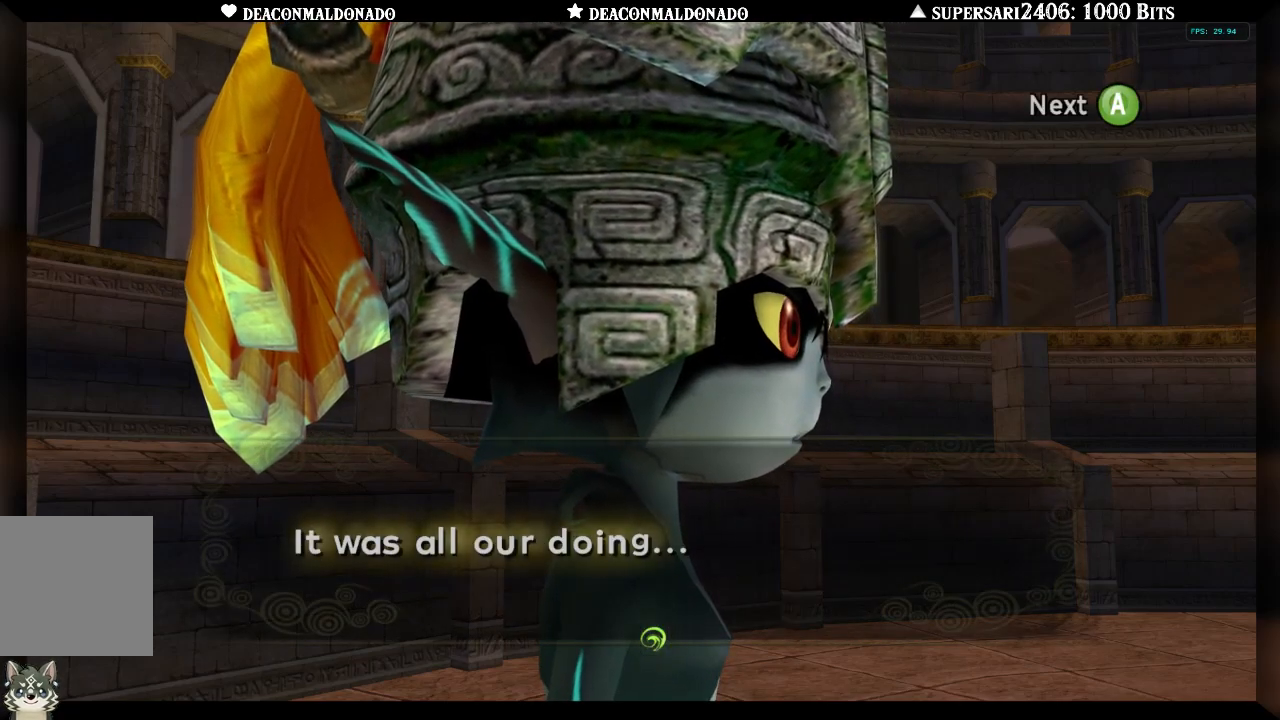
{"buttons": [], "left_stick": "center", "right_stick": "center", "events": [[33, "A", "up"]]}